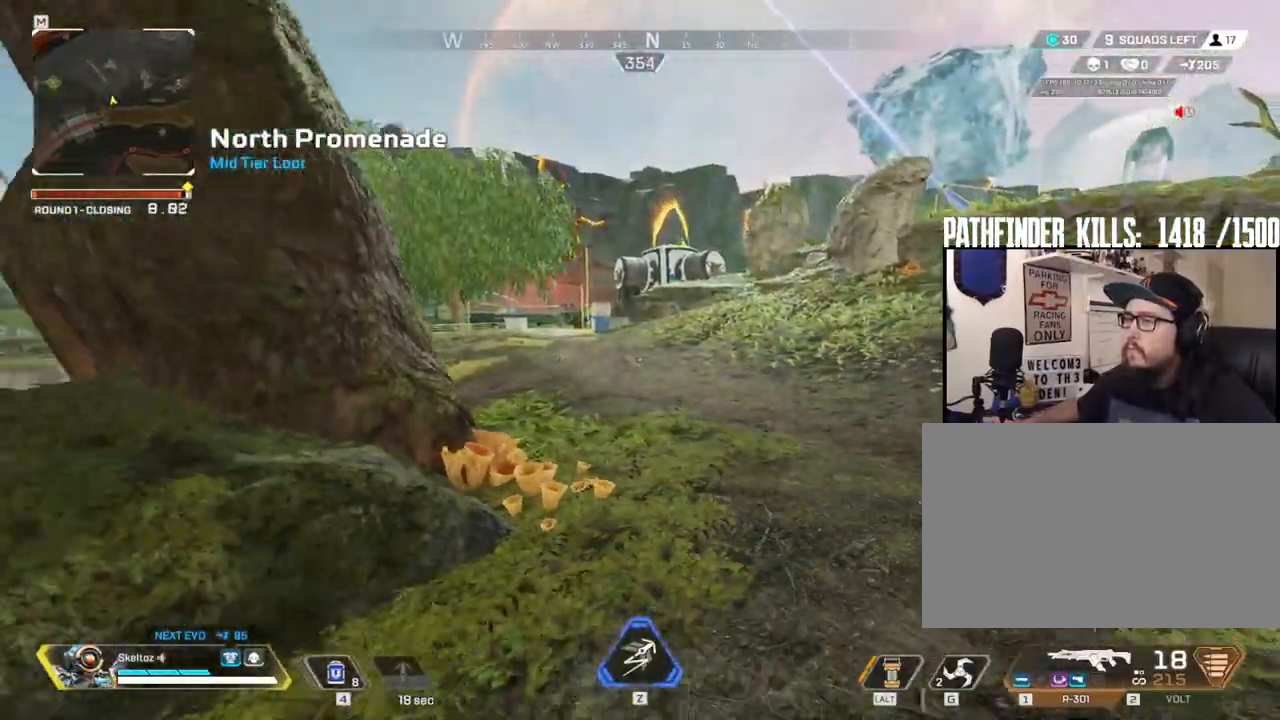
Gameplay with keyboard and mouse; each line is a JSON object with the keys and mouse buttons held at the frame after it. "events" lists presses ("down") and releases ("up") of "1", "2", "3", "4", "5", "a", "alt", "b", "c", "ctrl", "d", "e", "f", "g", "q", "r", "s", "shift", "space", "t", "tab", "tilde", "v", "w", "x", "z", "mouse_left", "mouse_wheel", "mouse_right", "mouse_mb4" and "mouse_mb5" between this image and that frame as [ms after this image, input, new state], when the widget could be followed in between. "mouse_left", "mouse_wheel", "mouse_right", "mouse_mb4", "mouse_mb5" = the "left", "wheel", "right", "mb4", "mb5" buttons of the "mouse" list. No other keys are recorded. "wheel" means that the mouse wheel is clicked or scrolled. Mouse movement is not recorded.
{"keys": ["a", "w"], "mouse": [], "events": [[33, "s", "up"], [467, "w", "down"]]}
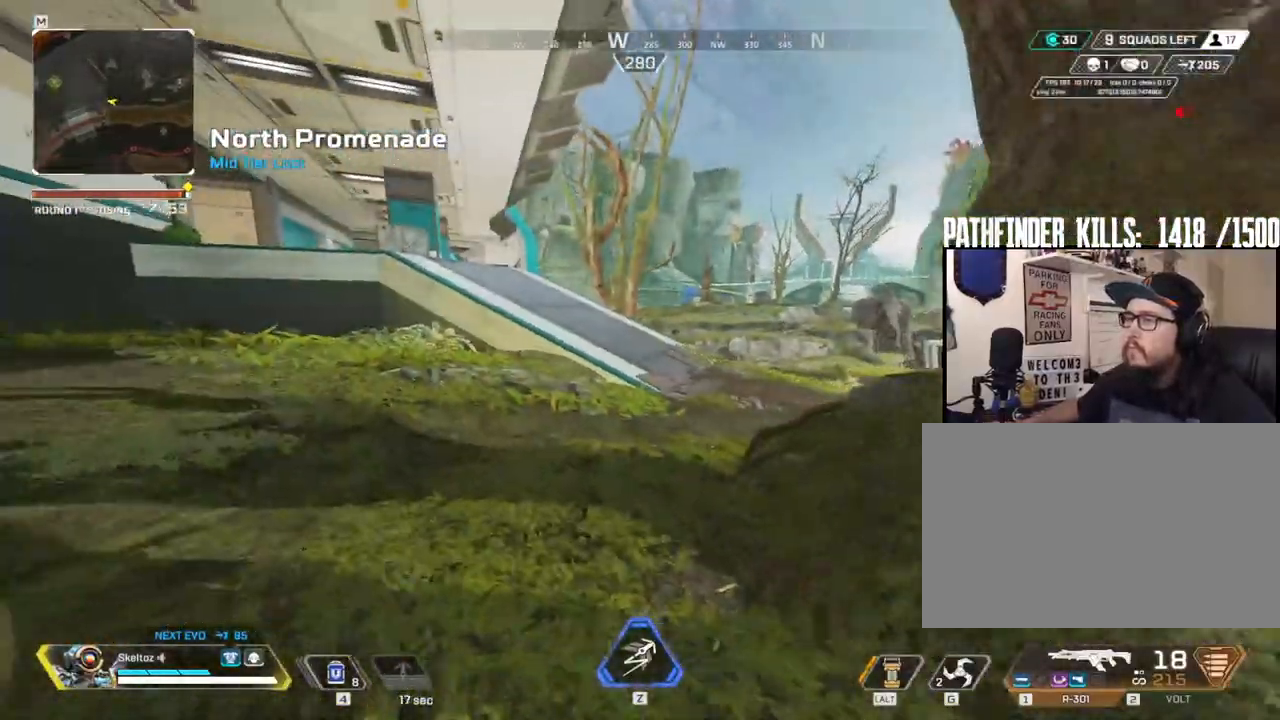
{"keys": ["shift", "w"], "mouse": [], "events": [[150, "shift", "down"], [233, "a", "up"]]}
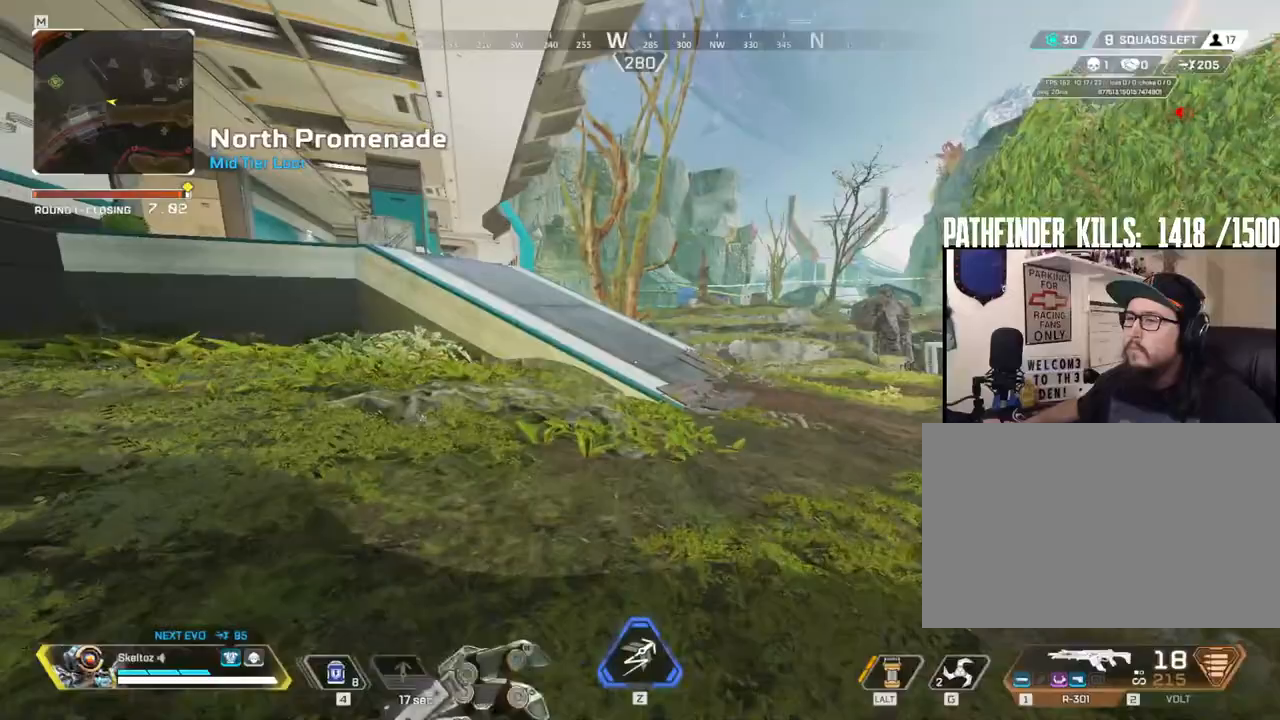
{"keys": ["shift", "w"], "mouse": [], "events": []}
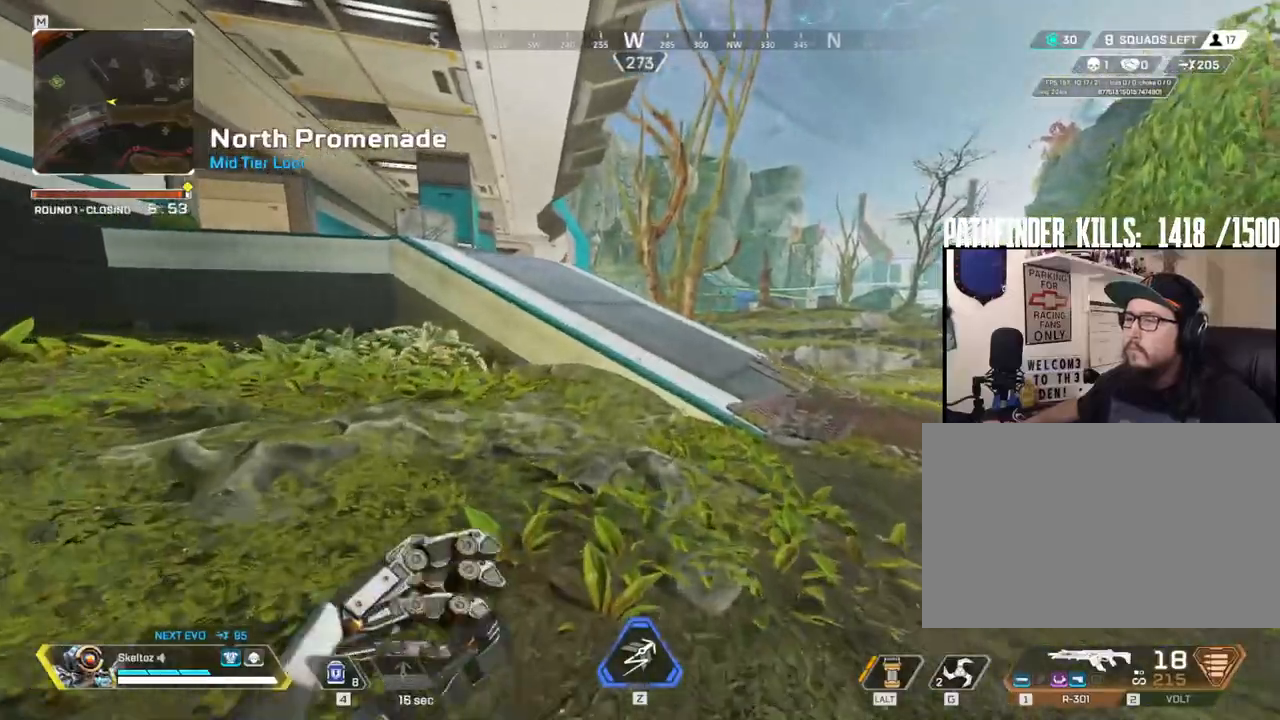
{"keys": ["ctrl", "w"], "mouse": [], "events": [[183, "shift", "up"], [400, "ctrl", "down"]]}
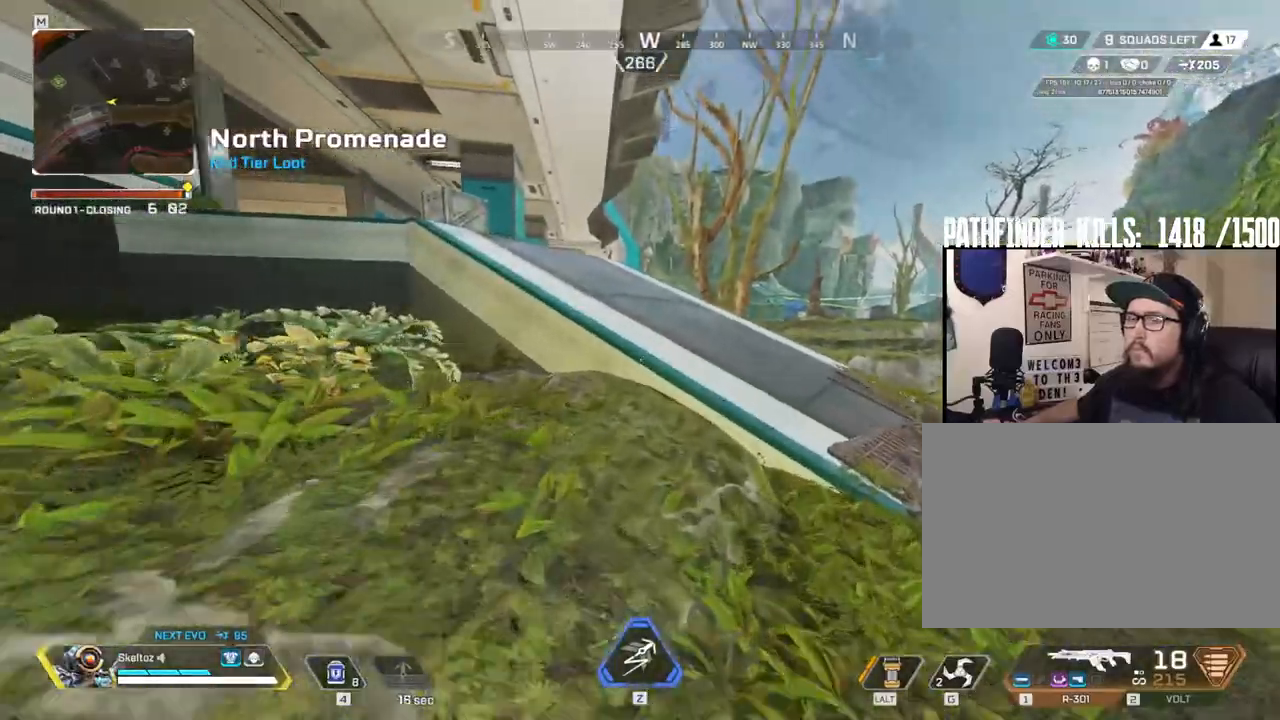
{"keys": ["space", "w"], "mouse": [], "events": [[333, "space", "down"], [467, "ctrl", "up"]]}
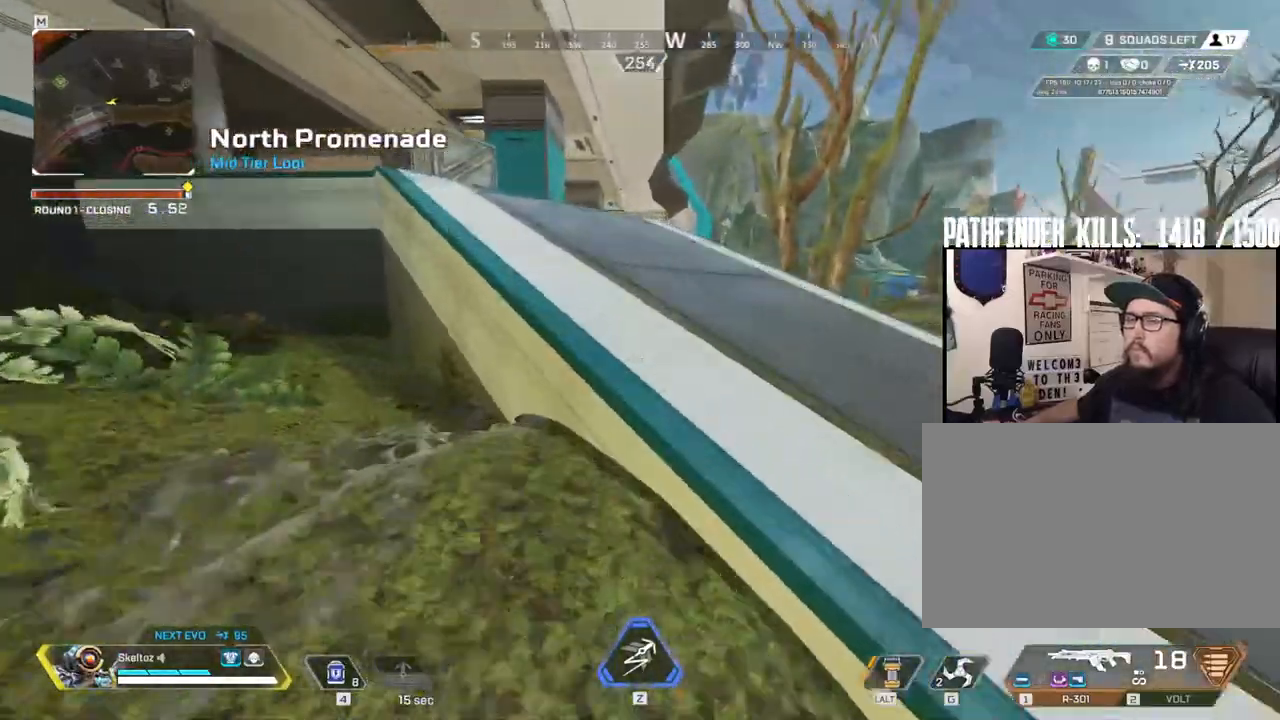
{"keys": ["shift", "w"], "mouse": [], "events": [[67, "space", "up"], [117, "a", "down"], [300, "a", "up"], [450, "shift", "down"]]}
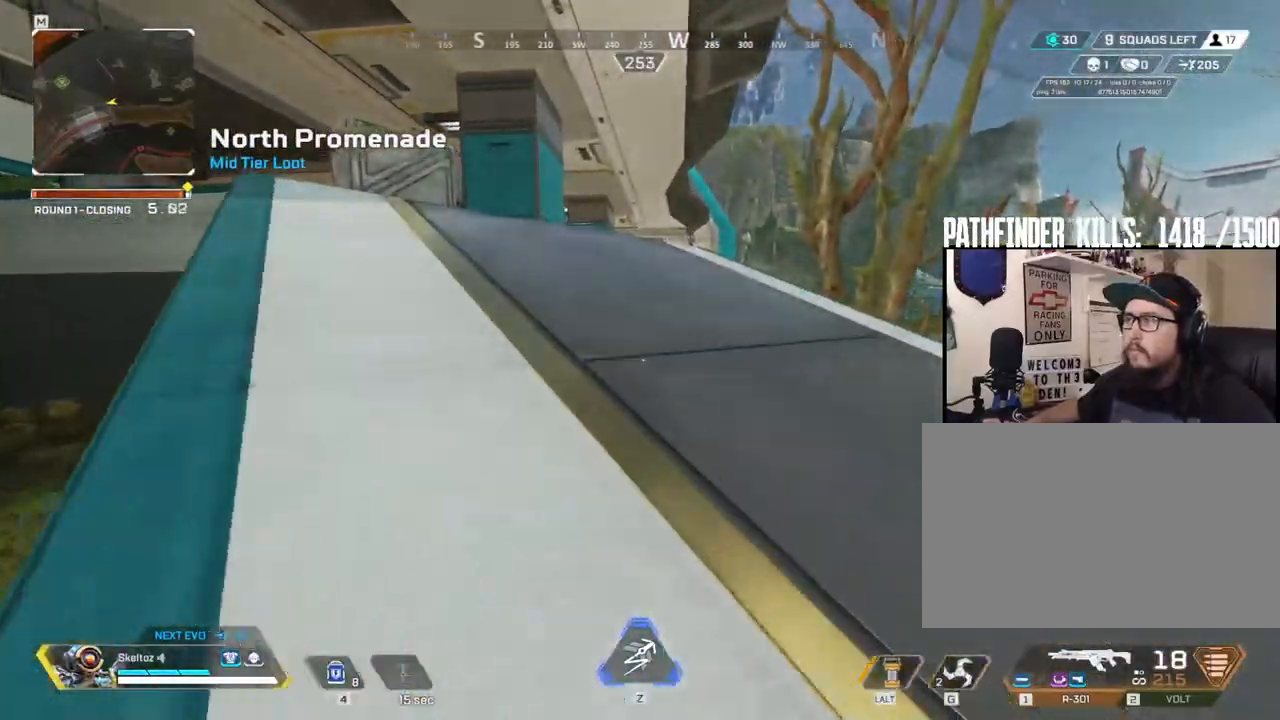
{"keys": ["shift", "w"], "mouse": [], "events": []}
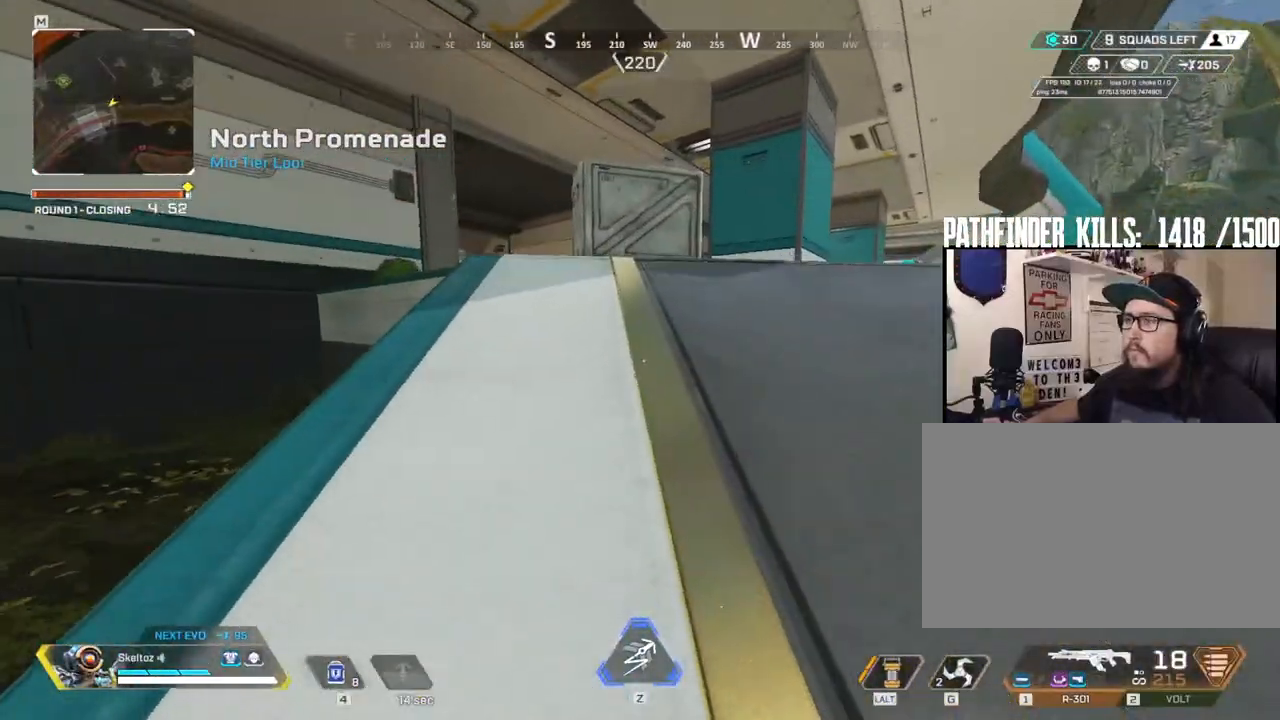
{"keys": ["shift", "w"], "mouse": [], "events": []}
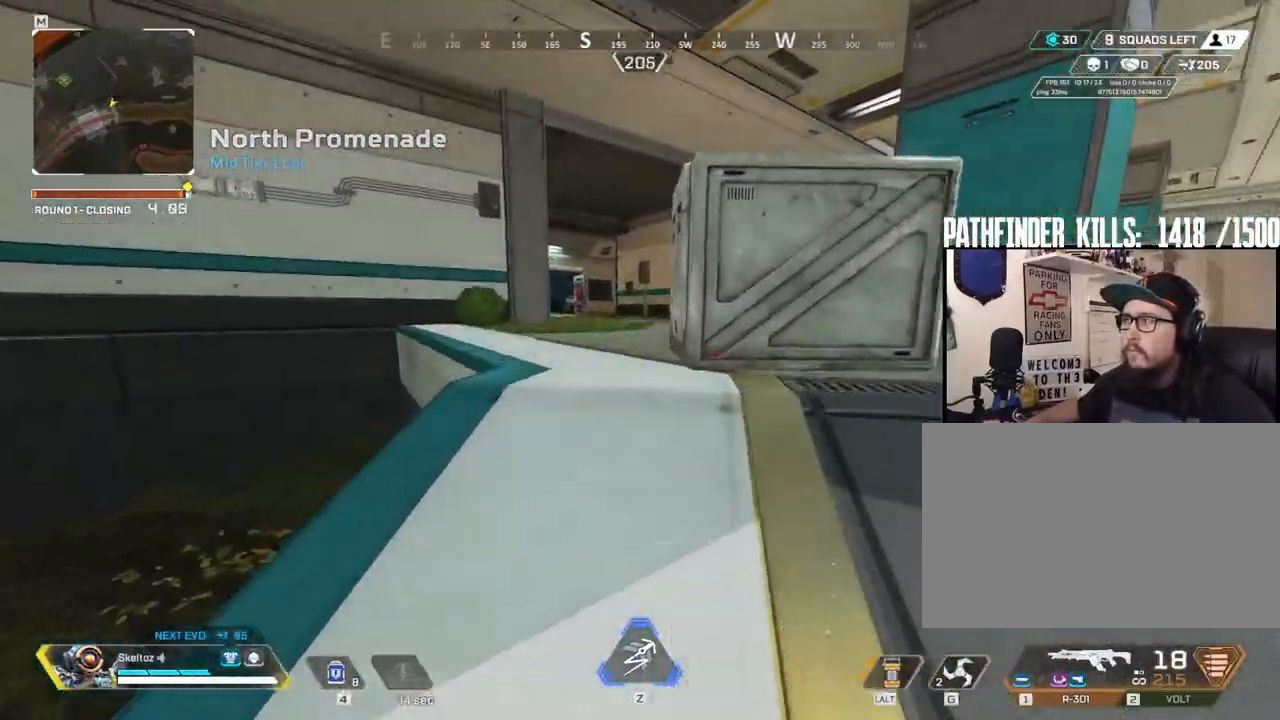
{"keys": ["w"], "mouse": [], "events": [[300, "space", "down"], [400, "shift", "up"], [450, "space", "up"]]}
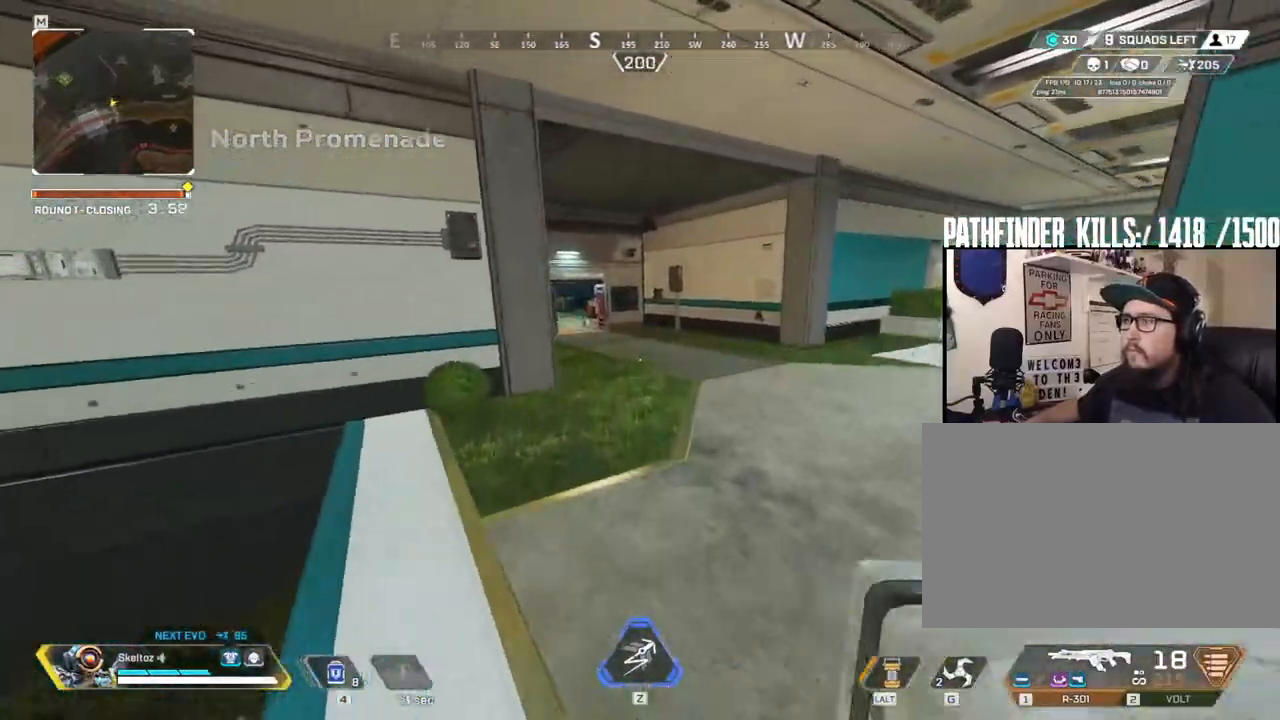
{"keys": ["shift", "w"], "mouse": [], "events": [[183, "a", "down"], [267, "shift", "down"], [417, "a", "up"]]}
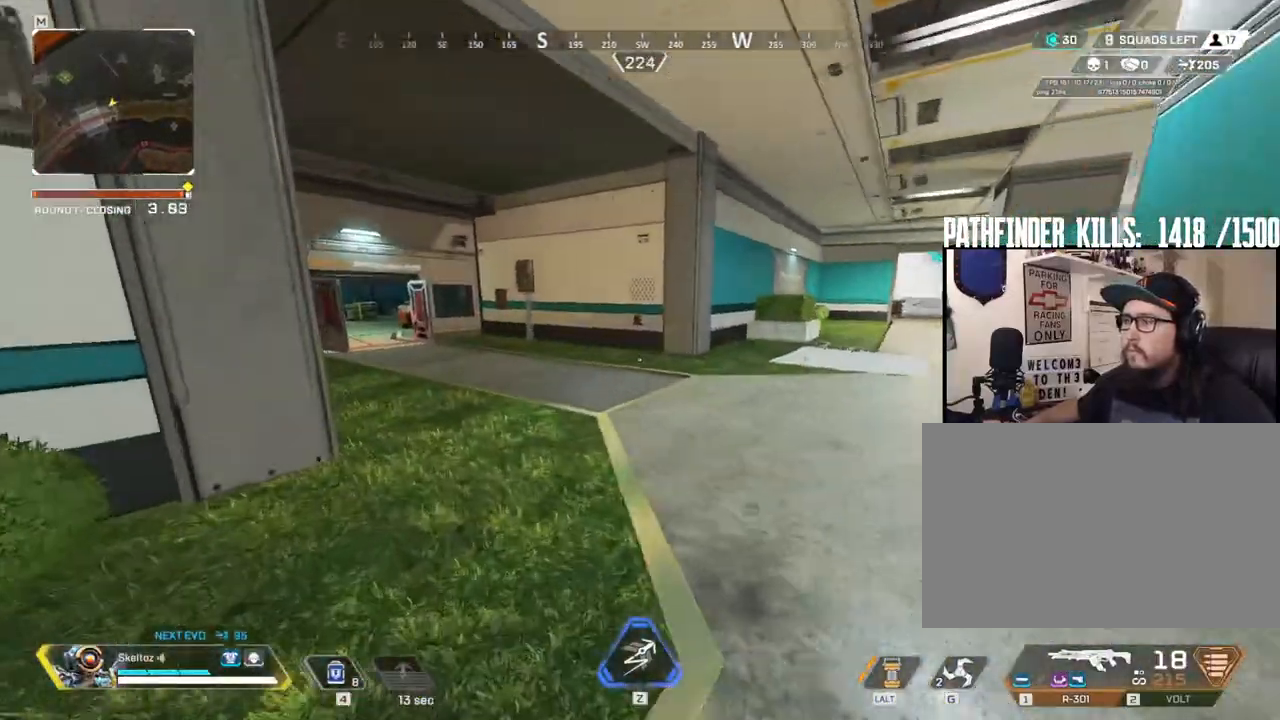
{"keys": ["shift", "w"], "mouse": [], "events": []}
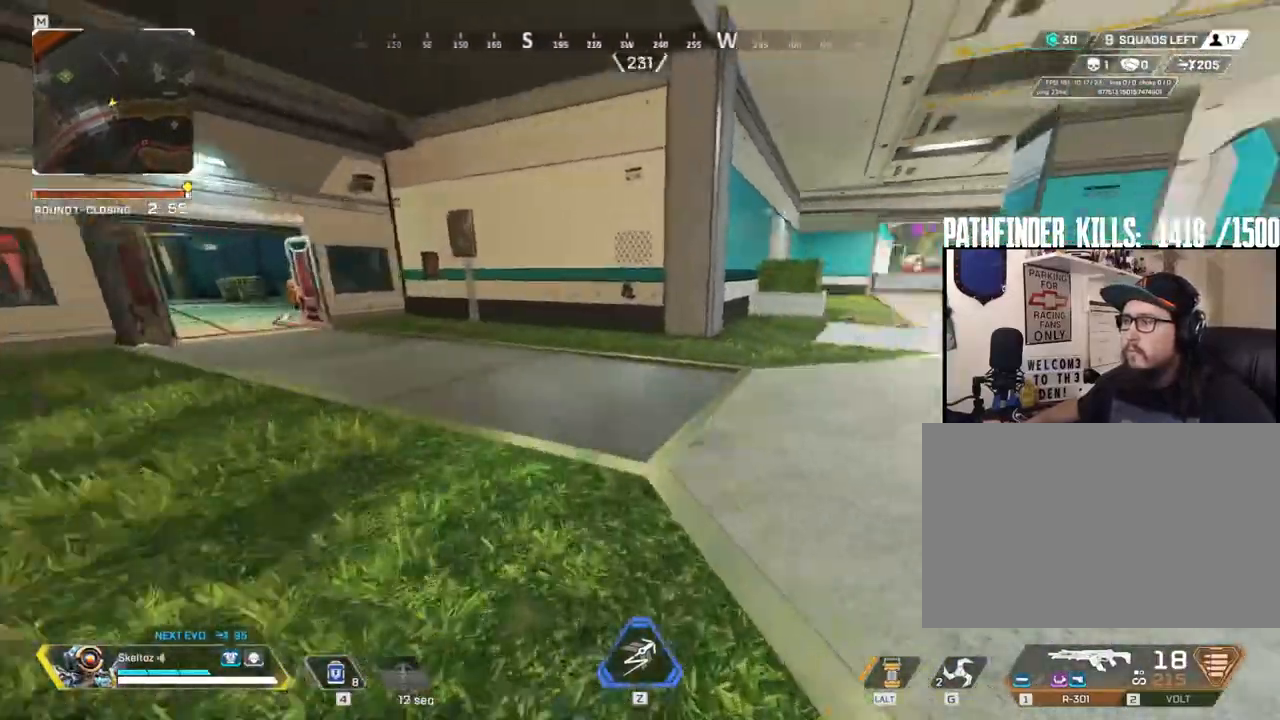
{"keys": ["w"], "mouse": [], "events": [[233, "shift", "up"]]}
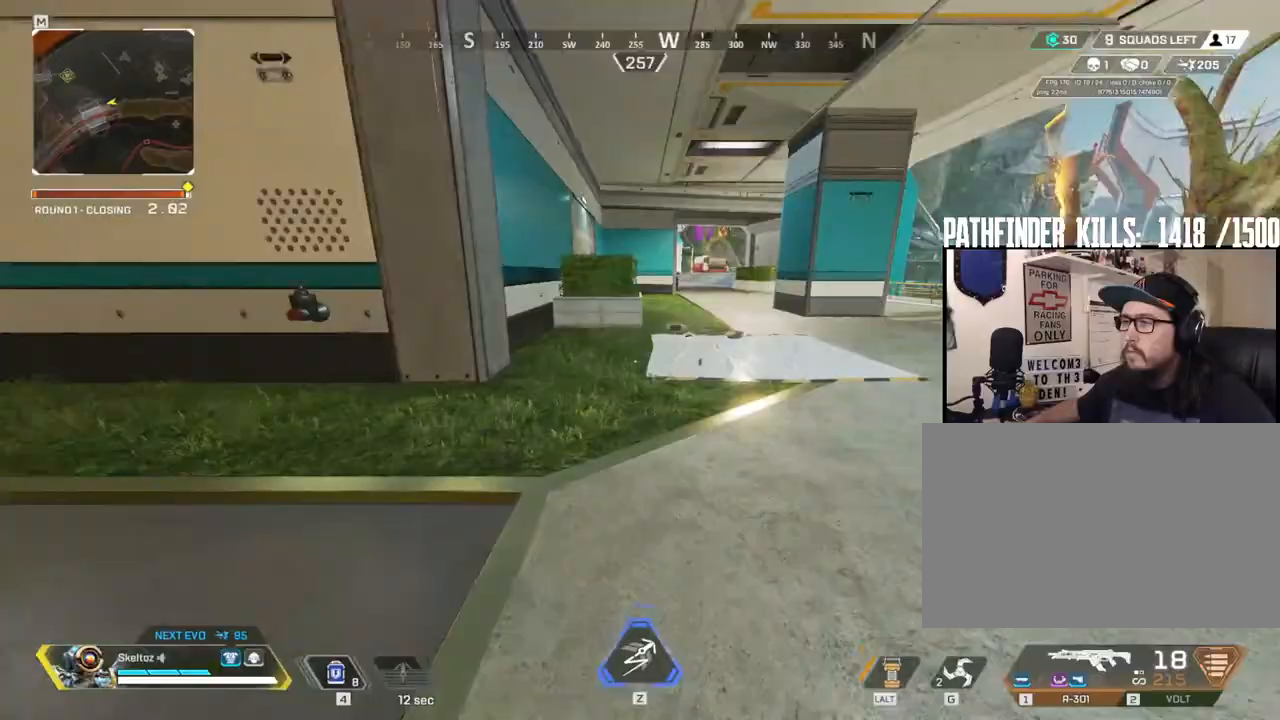
{"keys": ["w"], "mouse": [], "events": [[33, "ctrl", "down"], [267, "ctrl", "up"]]}
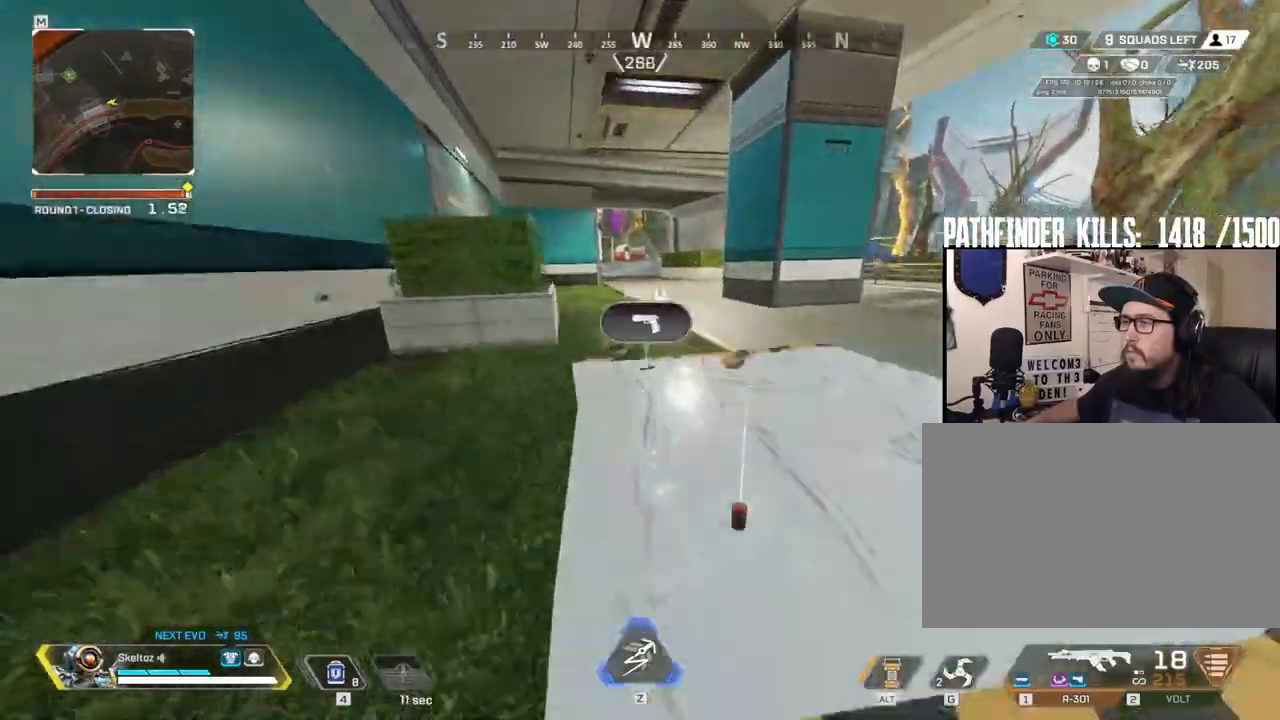
{"keys": ["e", "w"], "mouse": [], "events": [[250, "e", "down"], [333, "e", "up"], [483, "e", "down"]]}
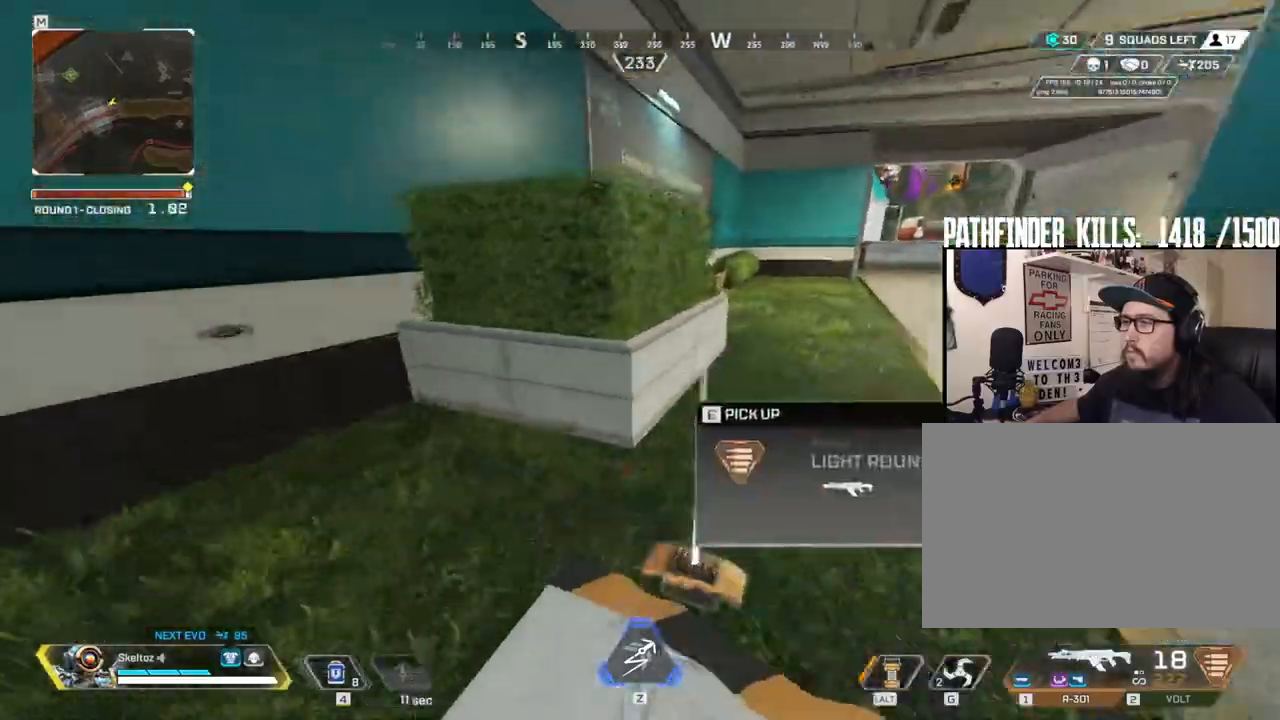
{"keys": ["a"], "mouse": [], "events": [[117, "e", "up"], [217, "a", "down"], [400, "w", "up"]]}
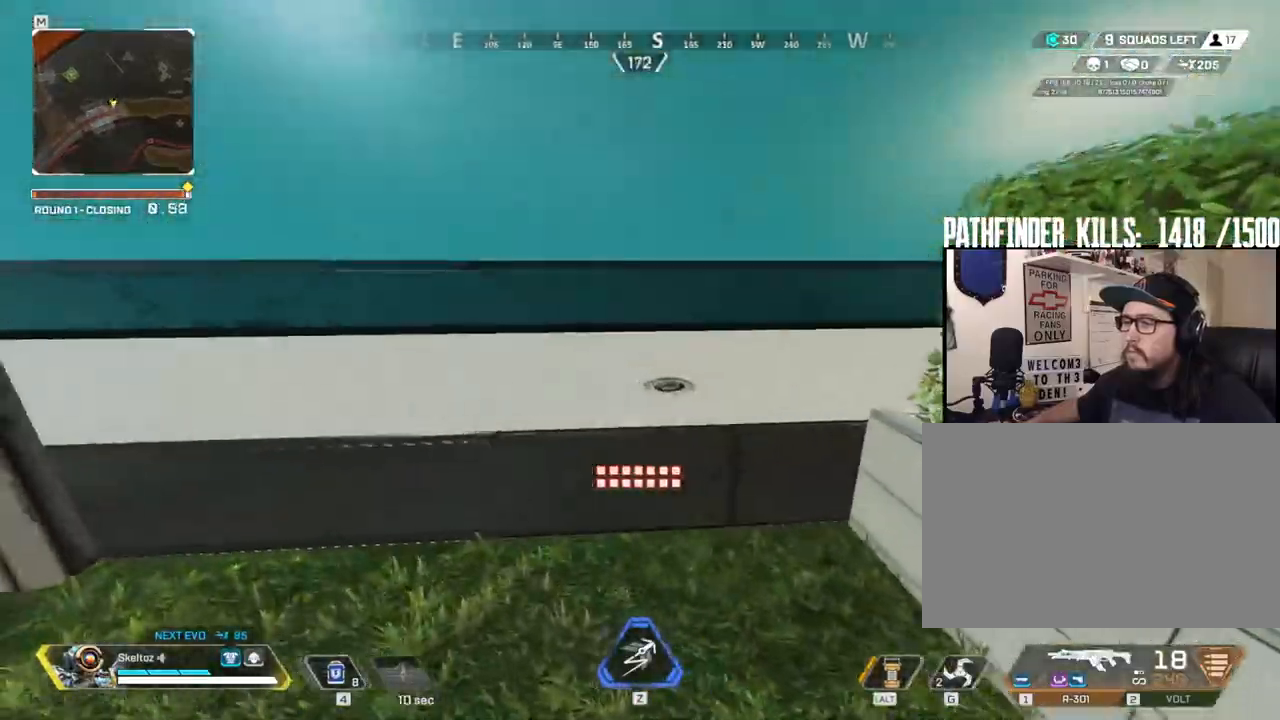
{"keys": ["a", "shift", "w"], "mouse": [], "events": [[367, "w", "down"], [500, "shift", "down"]]}
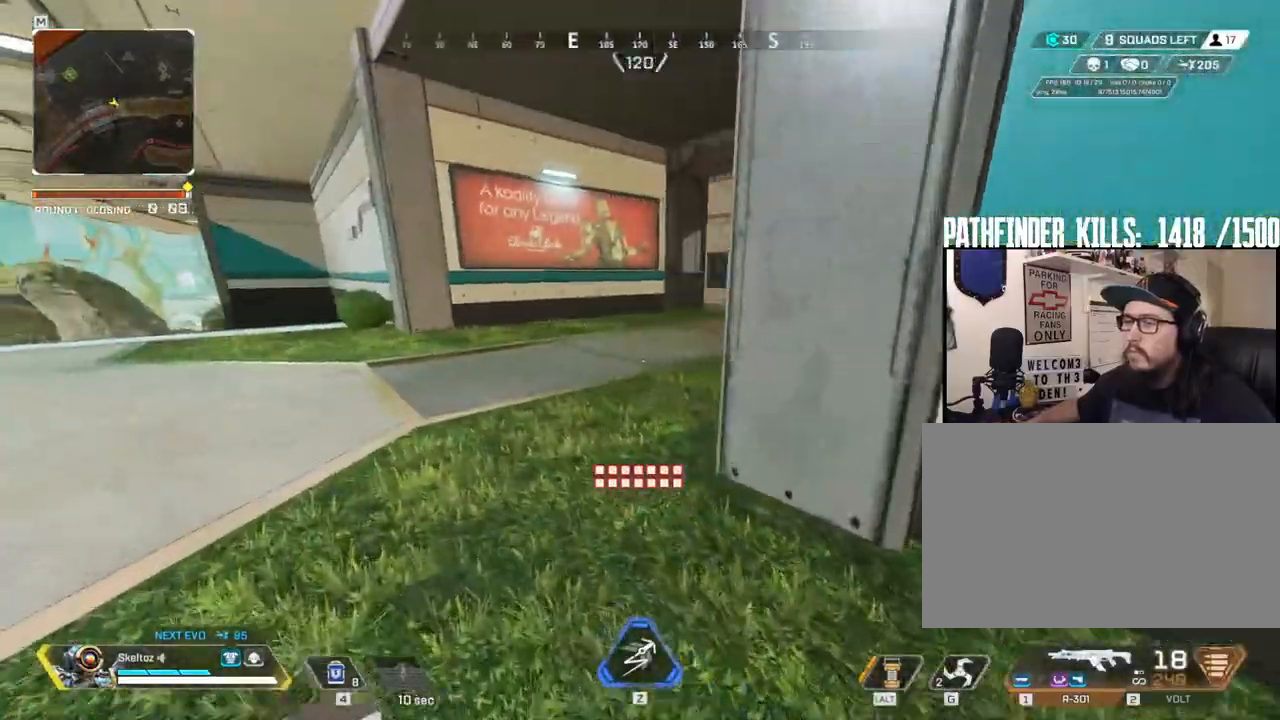
{"keys": ["1", "w"], "mouse": [], "events": [[50, "a", "up"], [200, "shift", "up"], [433, "1", "down"]]}
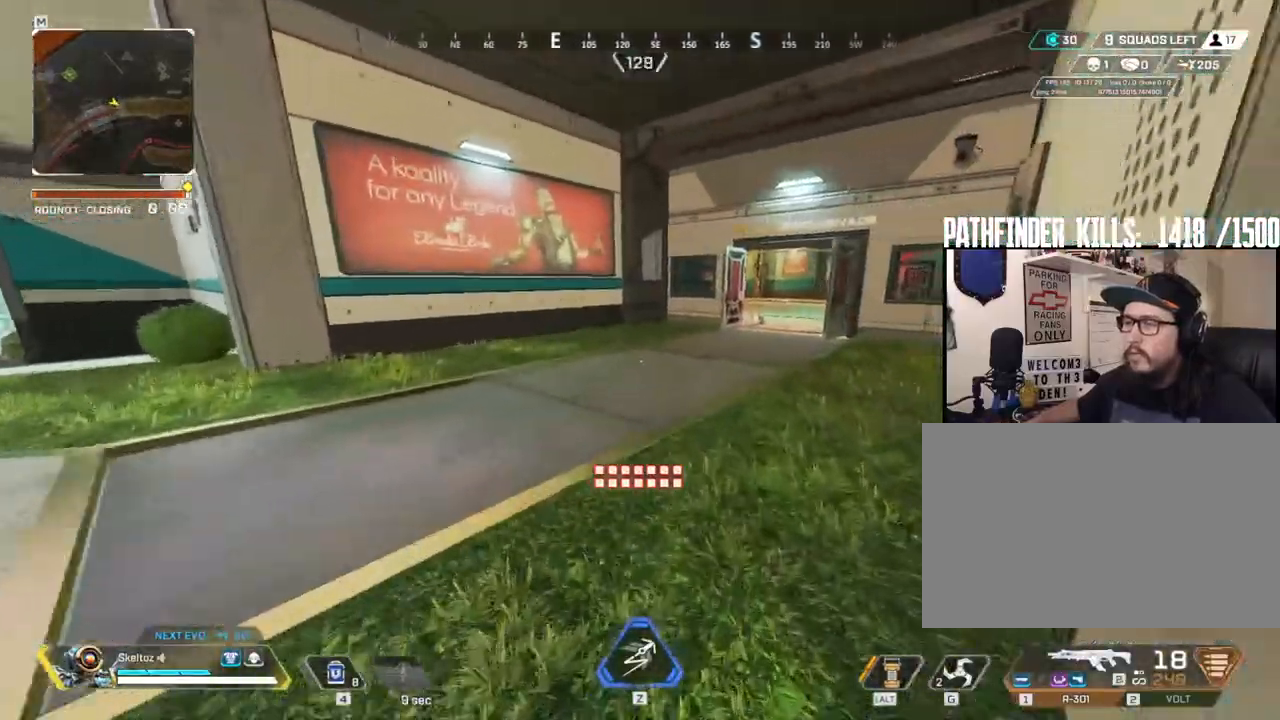
{"keys": ["w"], "mouse": [], "events": [[33, "1", "up"], [300, "space", "down"], [450, "space", "up"]]}
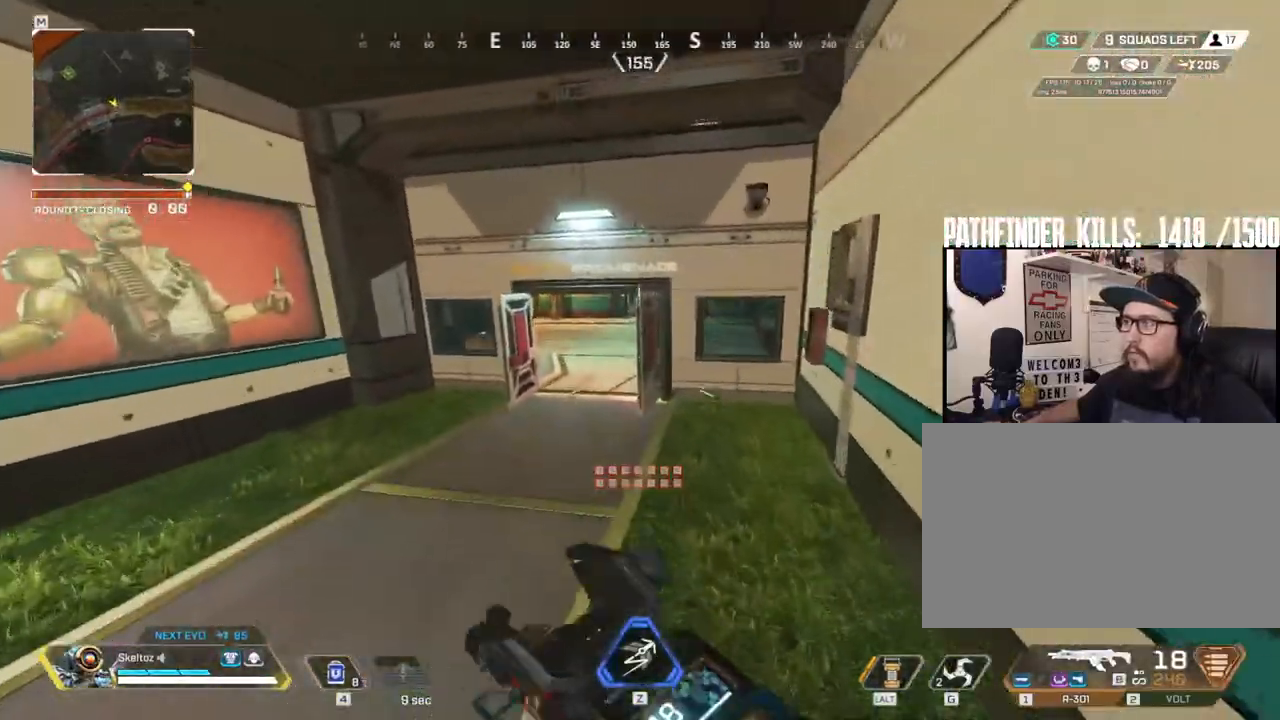
{"keys": ["w"], "mouse": [], "events": [[317, "3", "down"], [433, "3", "up"]]}
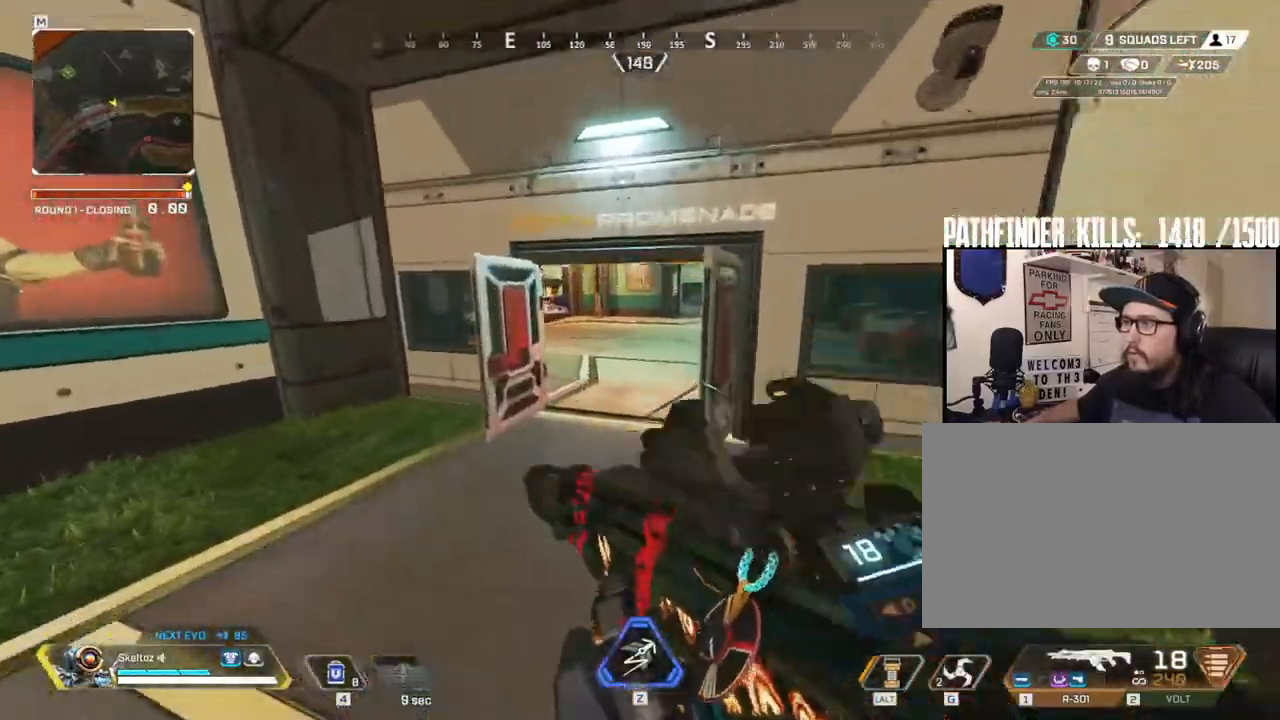
{"keys": ["w"], "mouse": [], "events": [[100, "shift", "down"], [500, "shift", "up"]]}
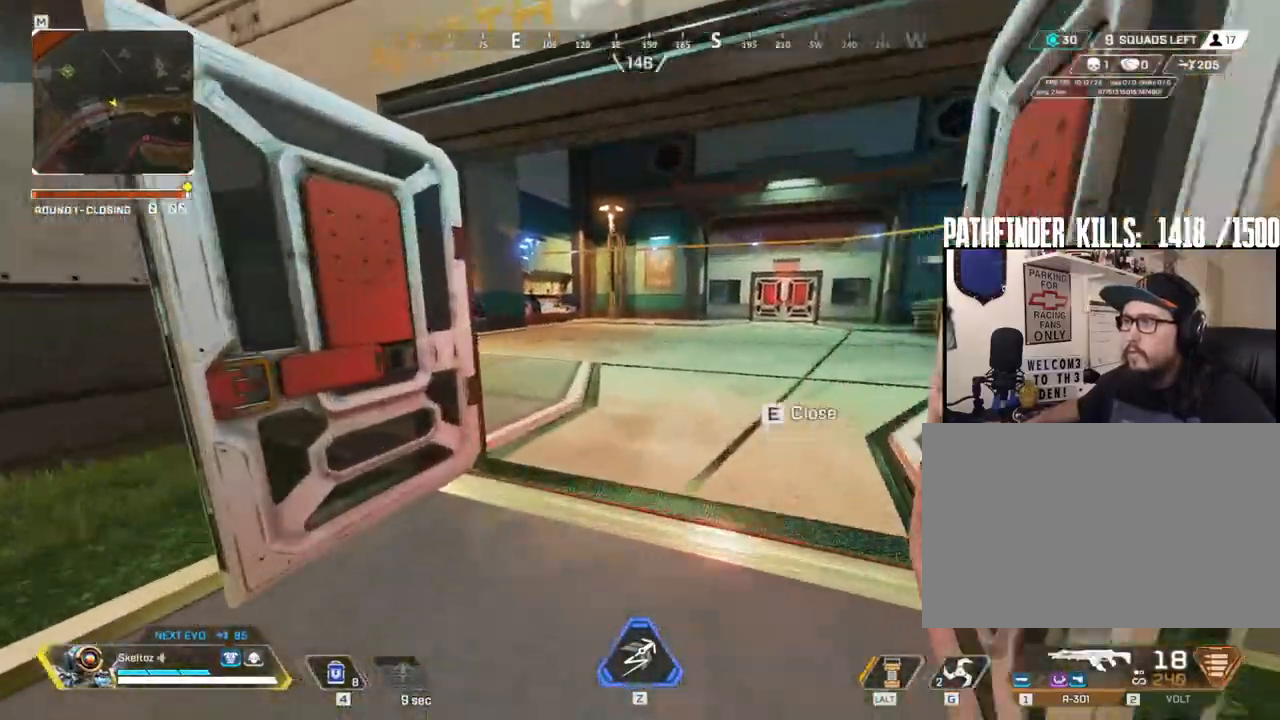
{"keys": ["d", "w"], "mouse": [], "events": [[33, "shift", "down"], [50, "shift", "up"], [250, "d", "down"]]}
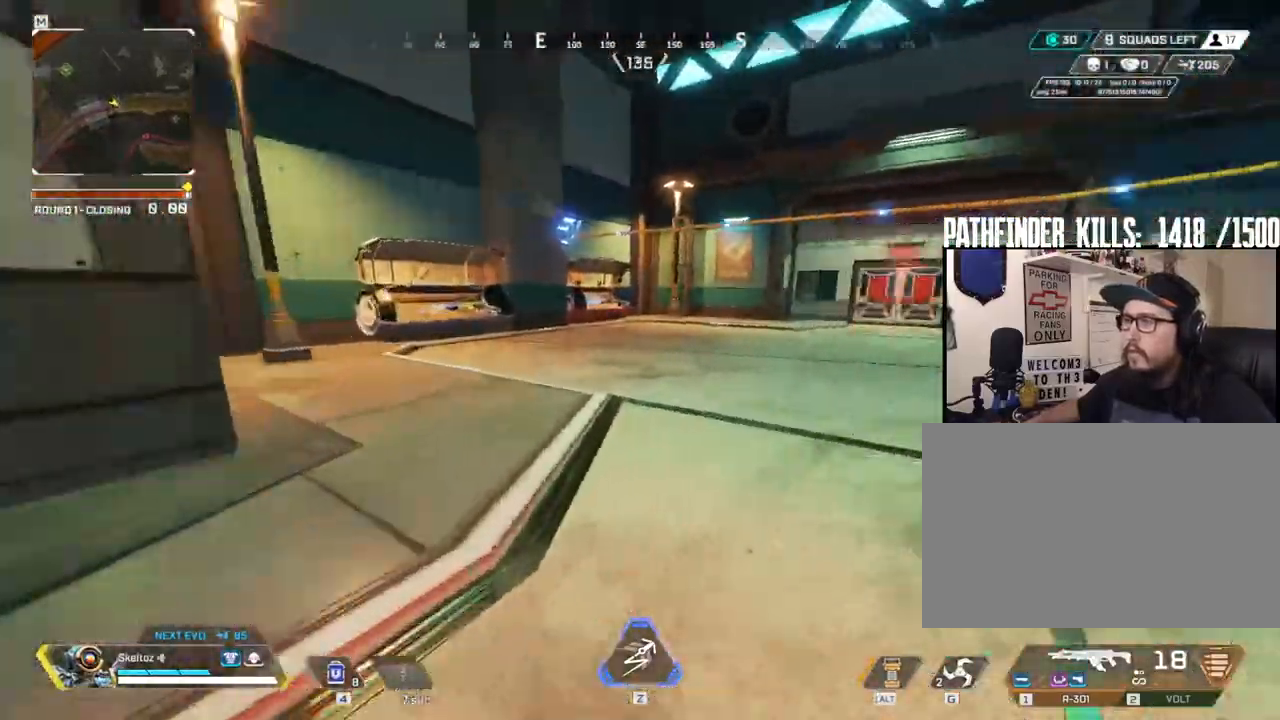
{"keys": ["a"], "mouse": [], "events": [[83, "d", "up"], [267, "a", "down"], [367, "w", "up"]]}
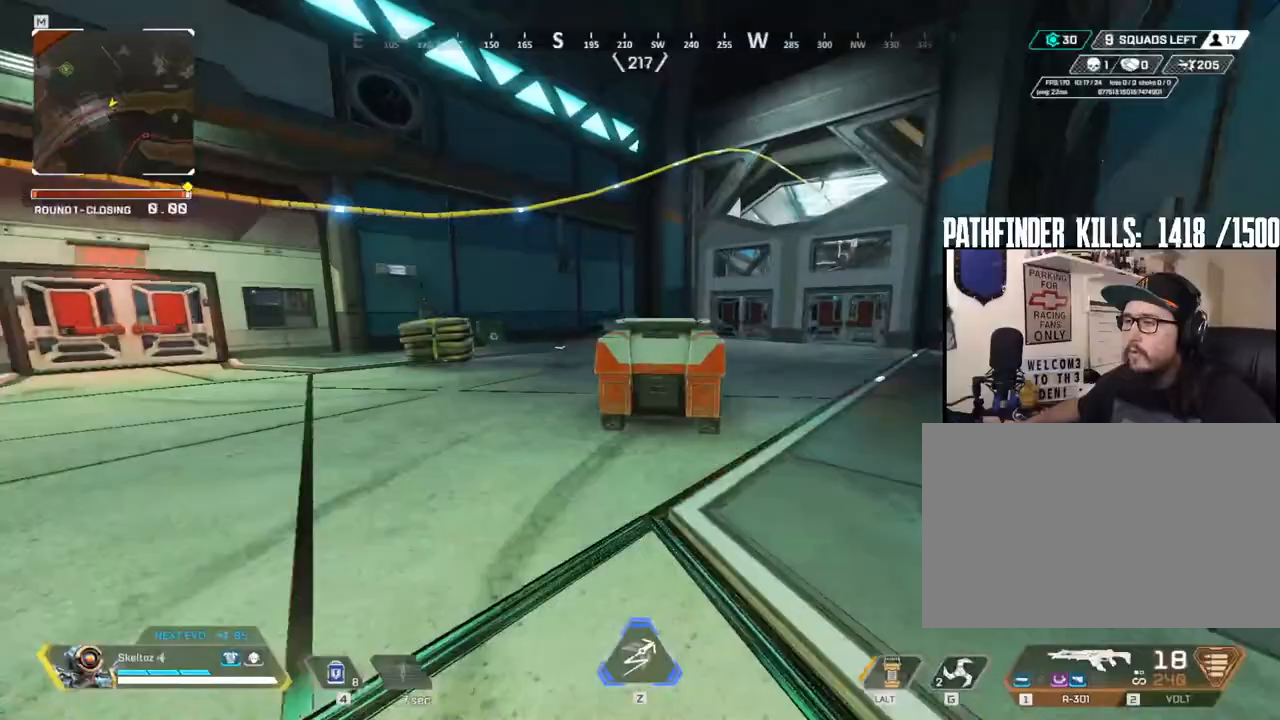
{"keys": ["d"], "mouse": [], "events": [[283, "d", "down"], [333, "a", "up"]]}
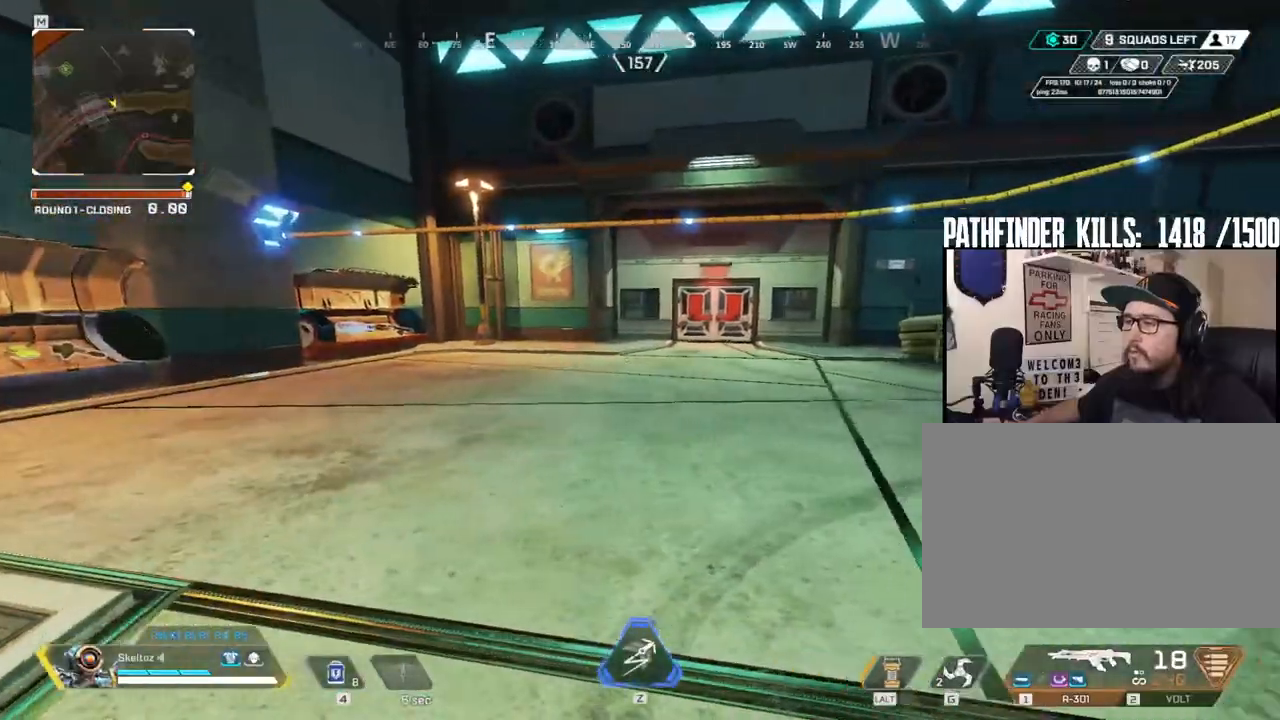
{"keys": ["d"], "mouse": [], "events": []}
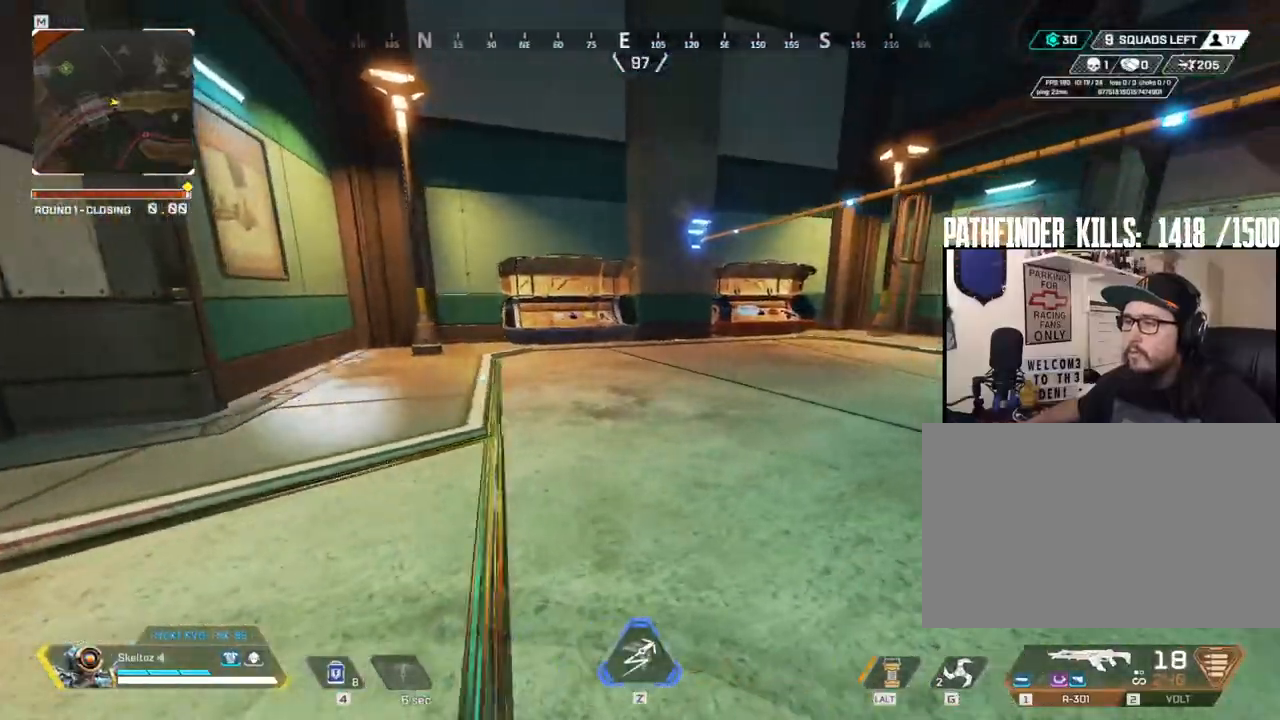
{"keys": ["d"], "mouse": [], "events": []}
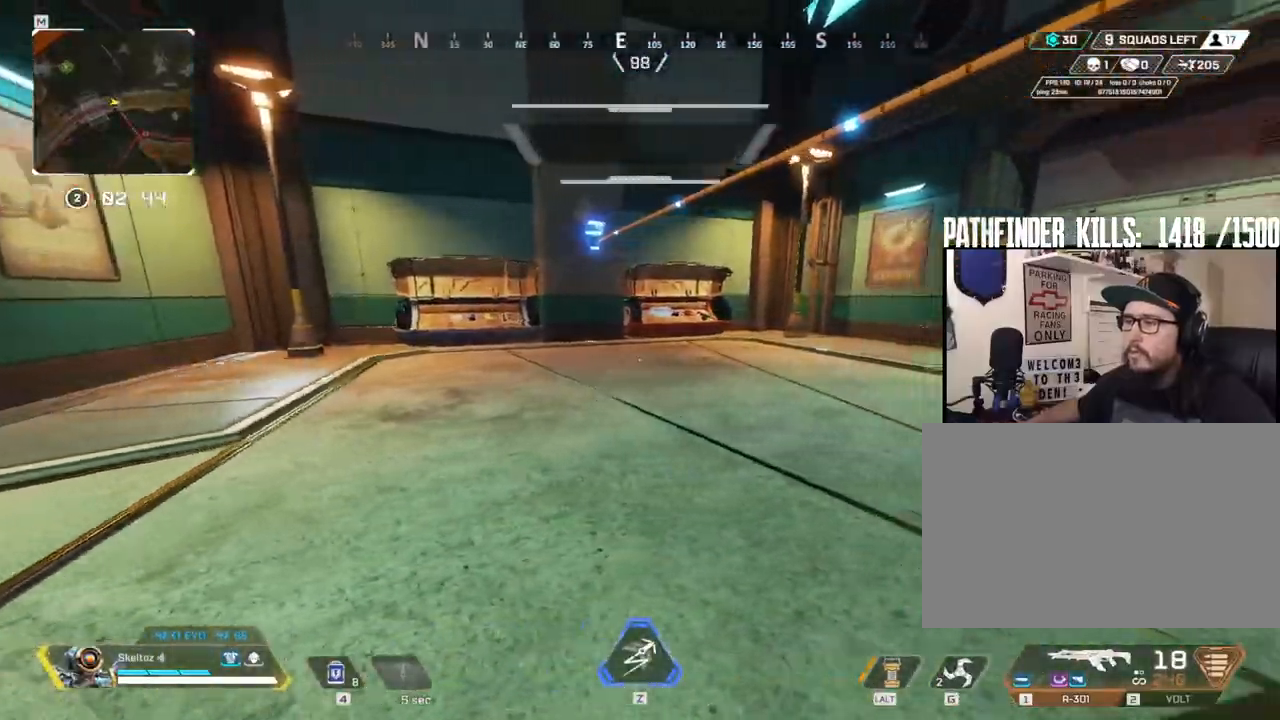
{"keys": ["a", "shift", "w"], "mouse": [], "events": [[50, "d", "up"], [50, "w", "down"], [150, "shift", "down"], [333, "mouse_mb4", "down"], [433, "a", "down"], [467, "mouse_mb4", "up"]]}
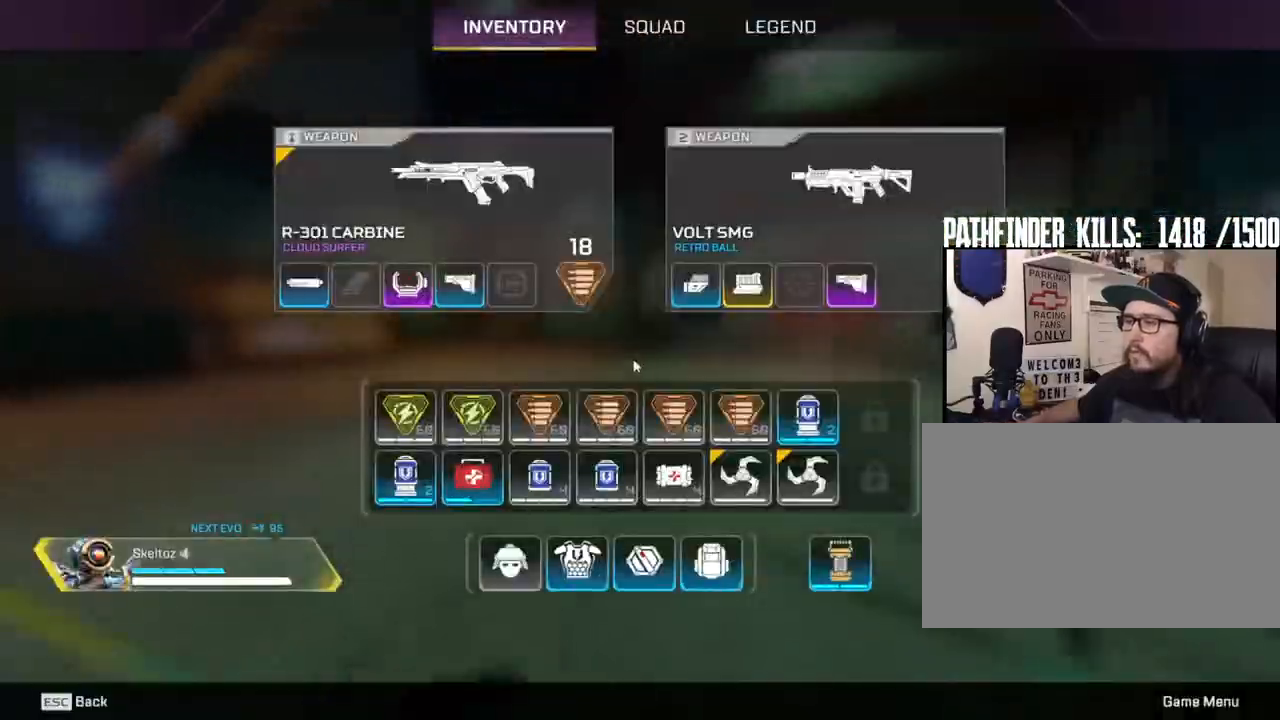
{"keys": ["shift", "w"], "mouse": [], "events": [[117, "a", "up"], [233, "mouse_mb4", "down"], [350, "mouse_mb4", "up"]]}
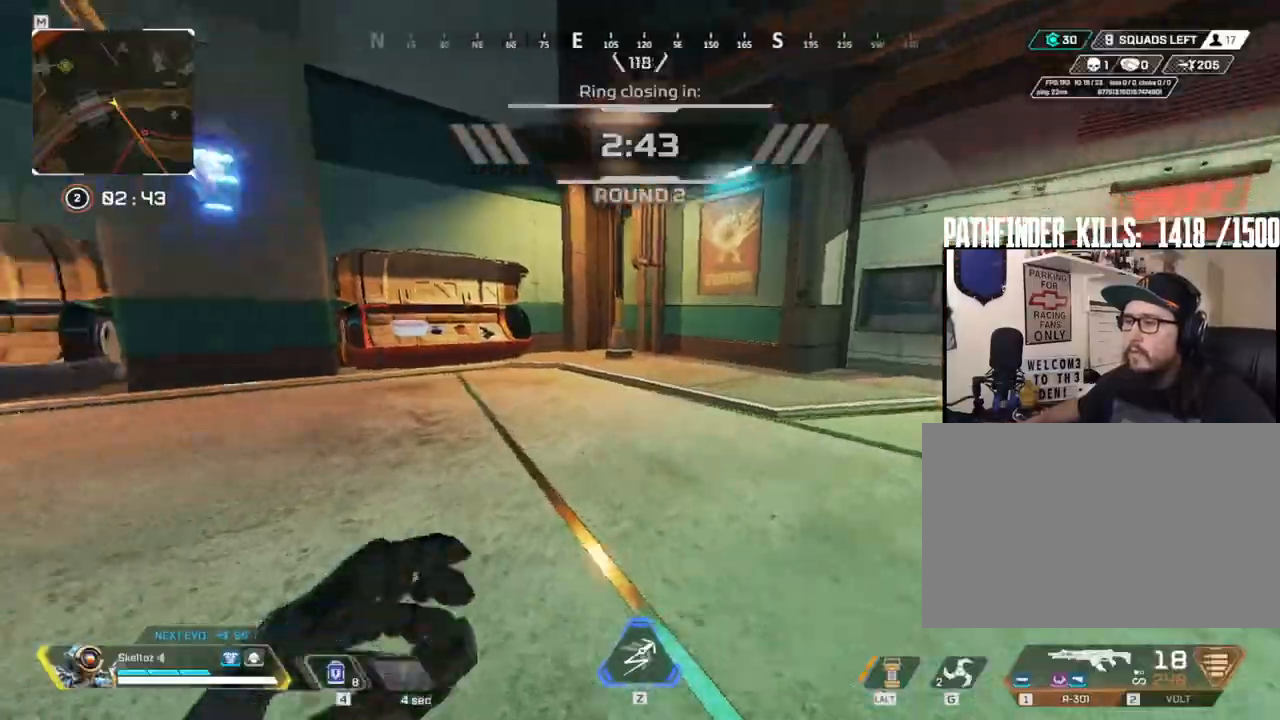
{"keys": ["w"], "mouse": [], "events": [[133, "shift", "up"], [317, "ctrl", "down"], [500, "ctrl", "up"]]}